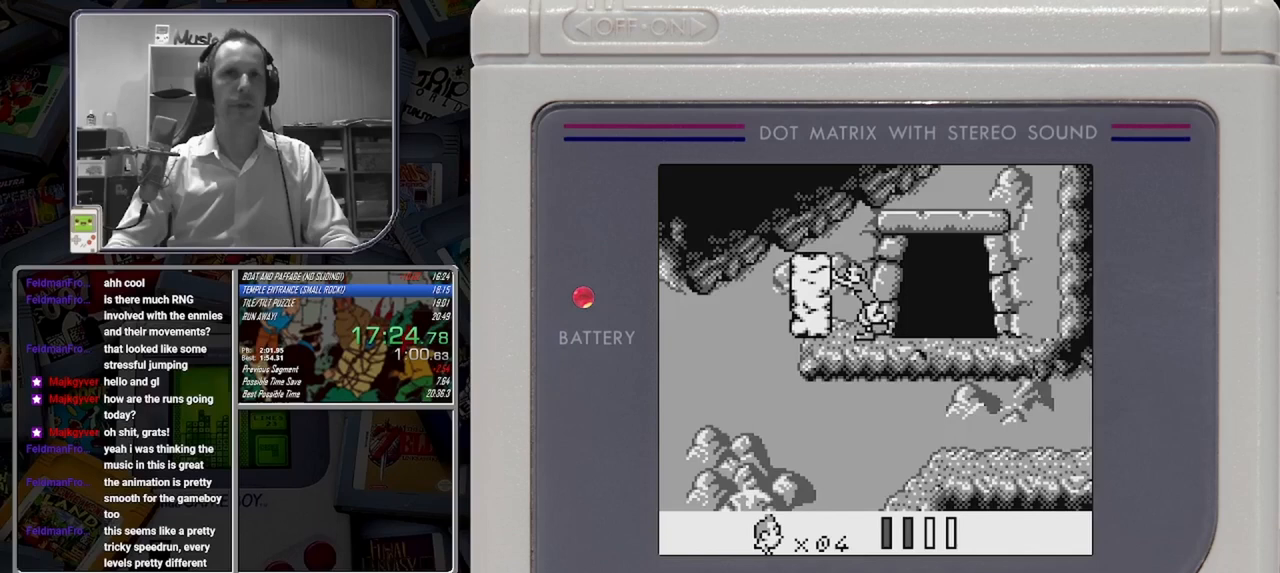
Gameplay with a controller (Nintendo layout); each line is a JSON object with the inputs held at the frame after it. "button_events" lists button changes between this image and that frame as [ms after this image, input, new state], when the widget could be followed in between (sticks are given only as held states). Not read: DPAD_RIGHT L3 R3 left_stick right_stick.
{"buttons": ["B", "DPAD_LEFT"], "button_events": []}
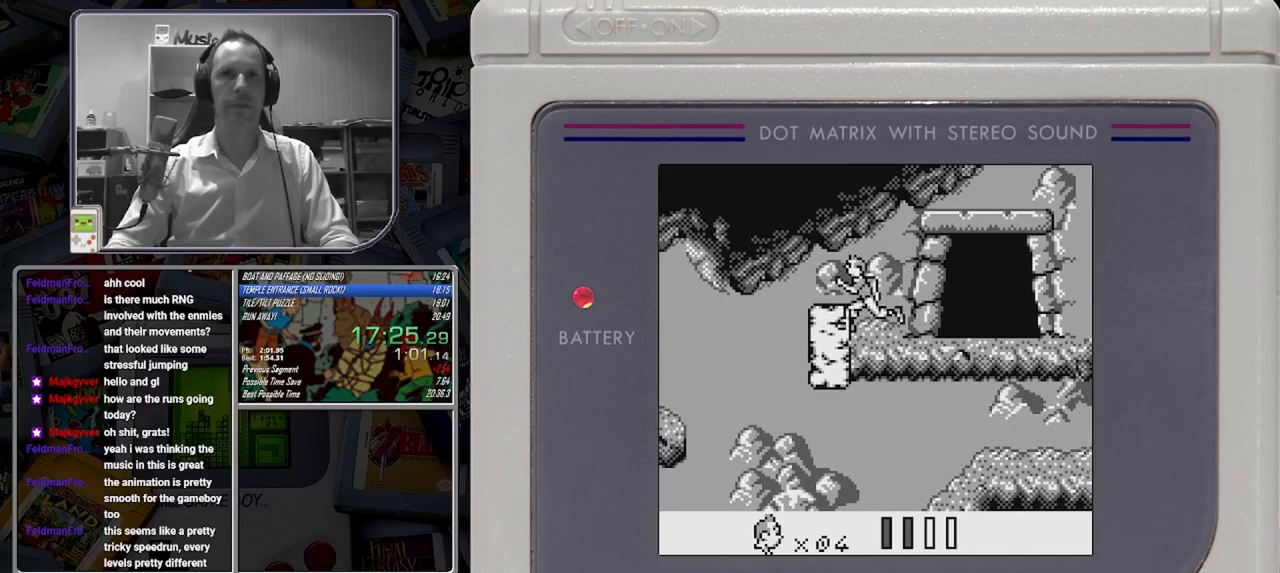
{"buttons": [], "button_events": [[167, "DPAD_LEFT", "up"], [250, "B", "up"]]}
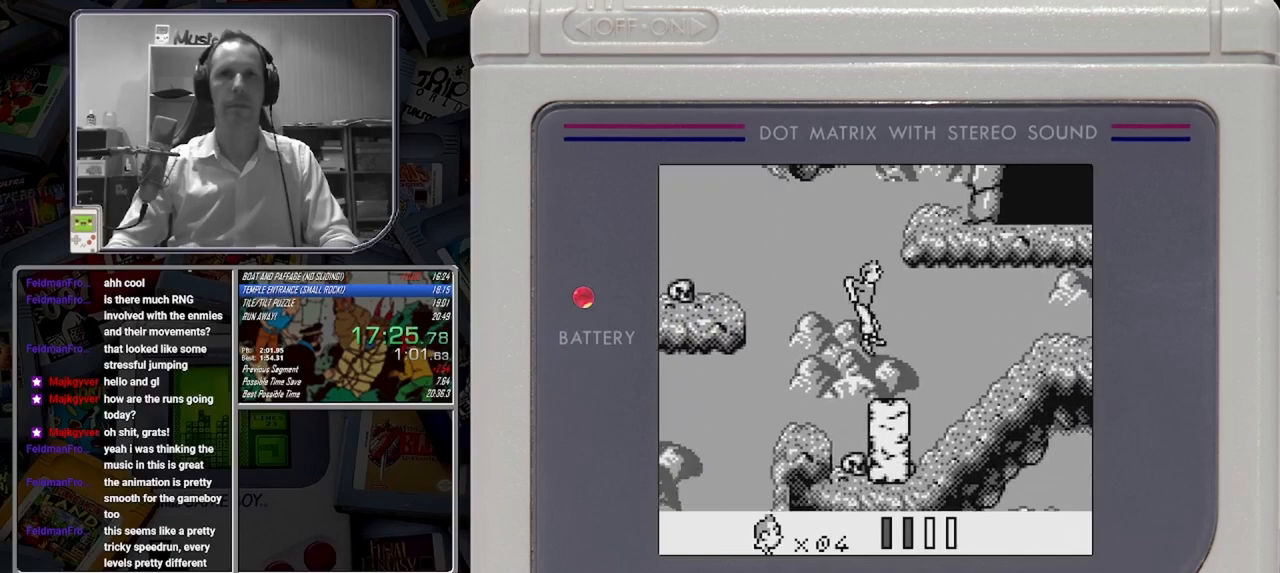
{"buttons": ["B"], "button_events": [[333, "B", "down"]]}
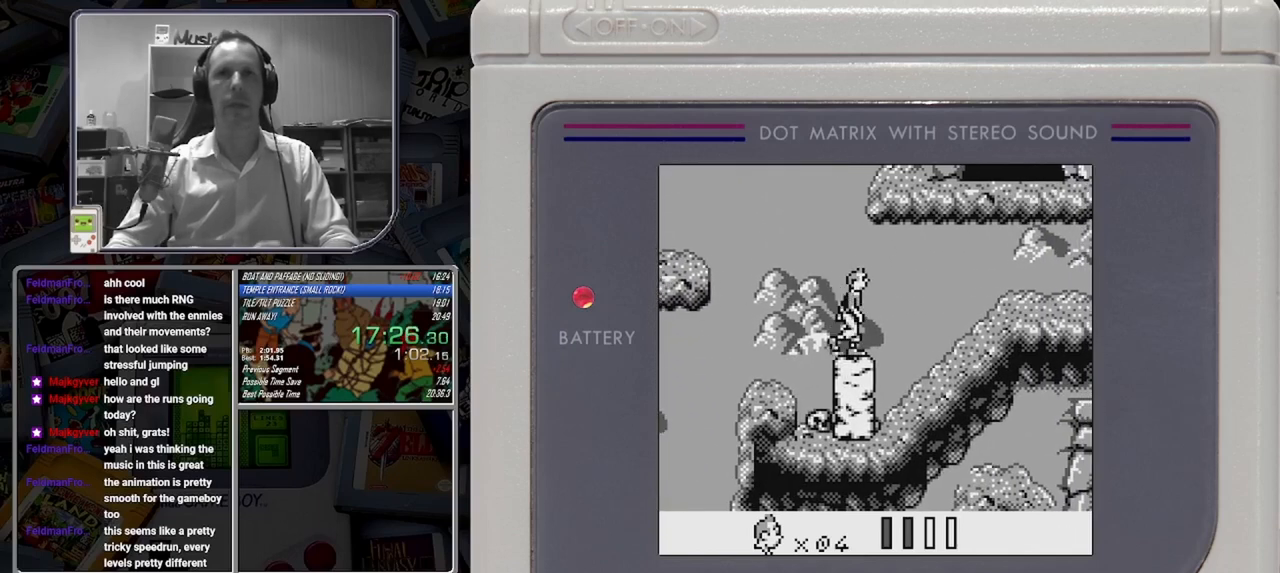
{"buttons": ["A", "B", "DPAD_LEFT"], "button_events": [[167, "DPAD_LEFT", "down"], [292, "A", "down"]]}
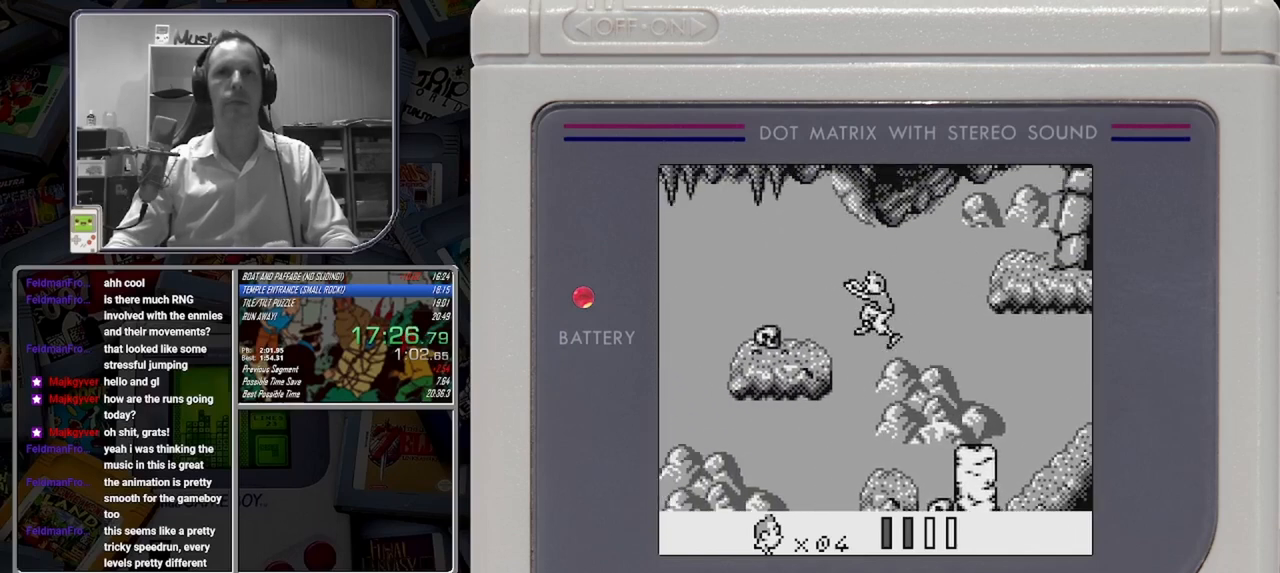
{"buttons": ["B", "DPAD_LEFT"], "button_events": [[83, "A", "up"], [333, "A", "down"], [458, "A", "up"]]}
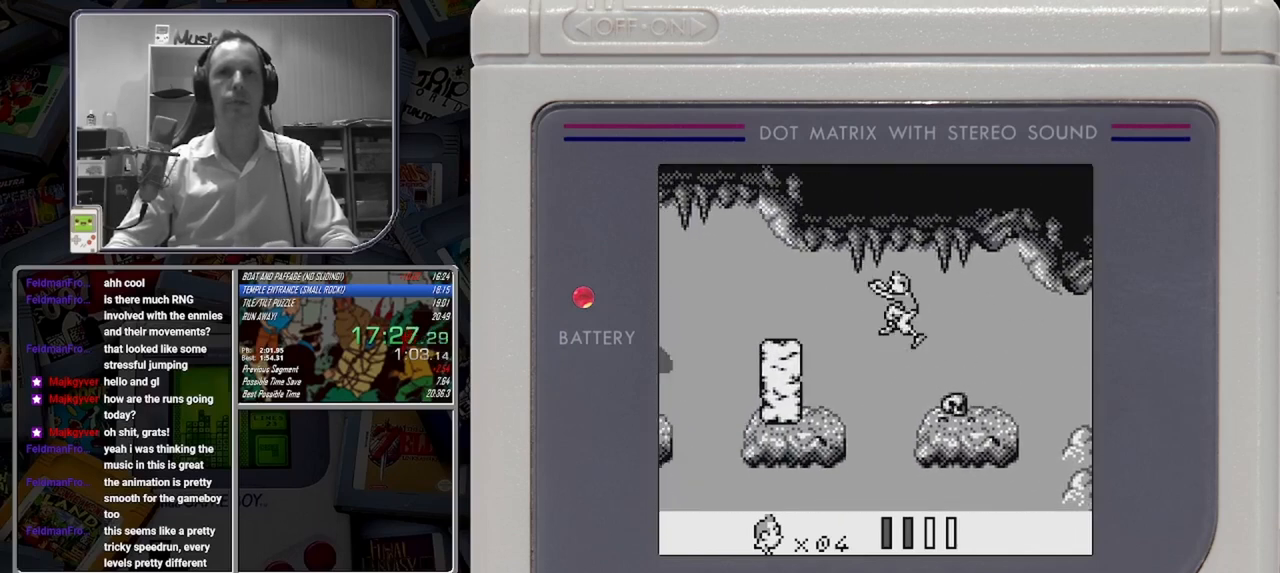
{"buttons": ["B"], "button_events": [[208, "DPAD_LEFT", "up"]]}
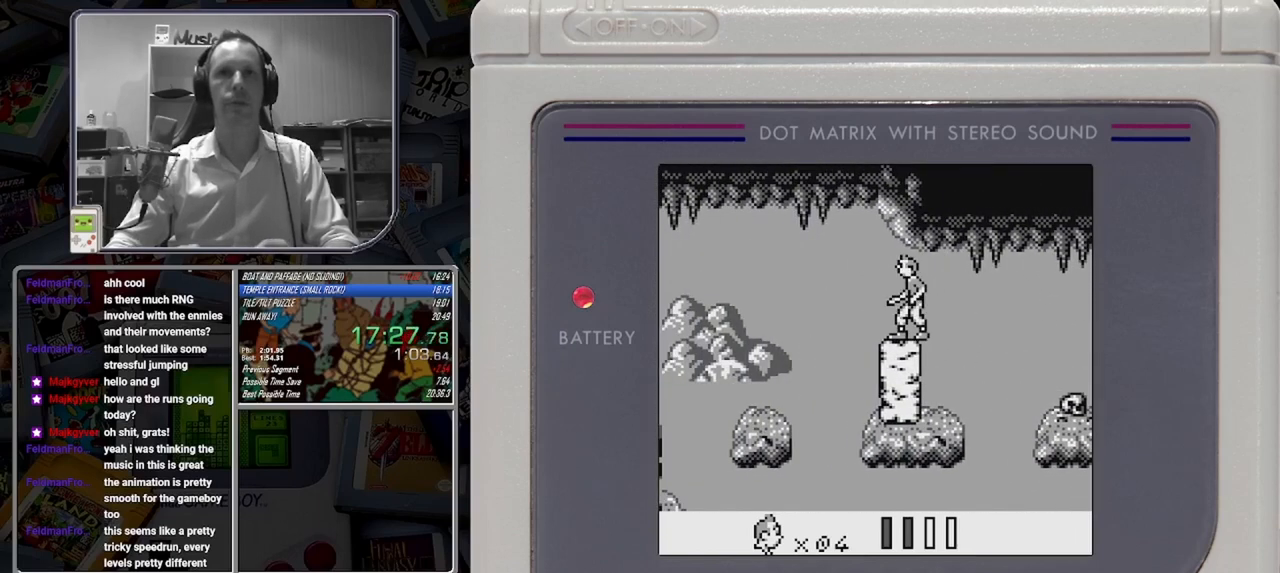
{"buttons": ["DPAD_LEFT"], "button_events": [[125, "B", "up"], [500, "DPAD_LEFT", "down"]]}
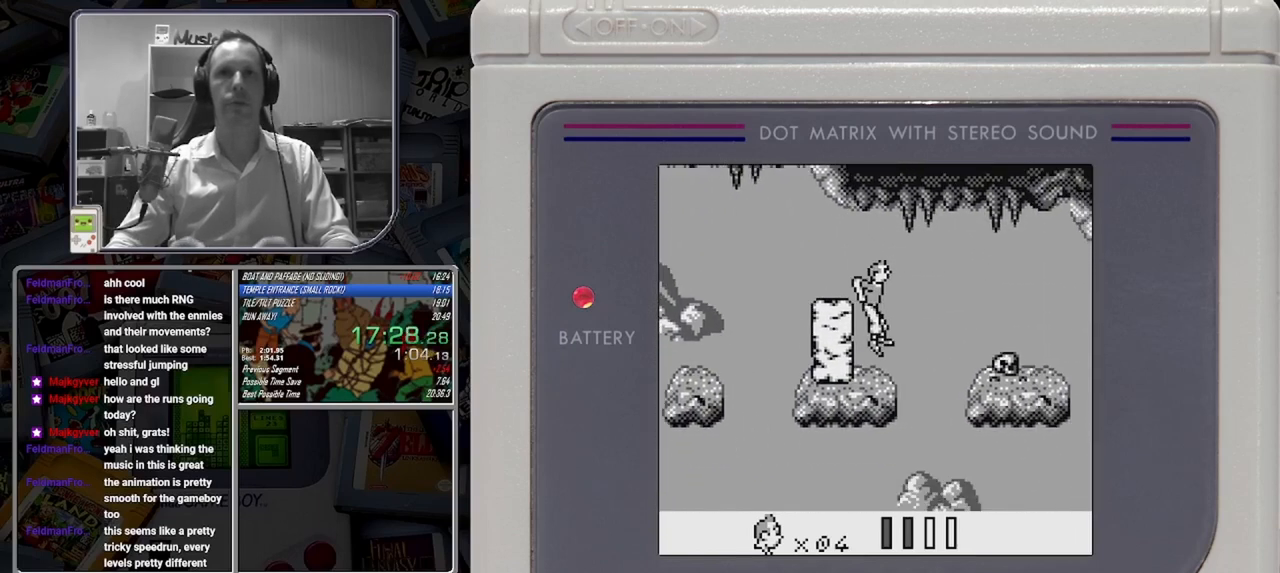
{"buttons": ["DPAD_LEFT"], "button_events": []}
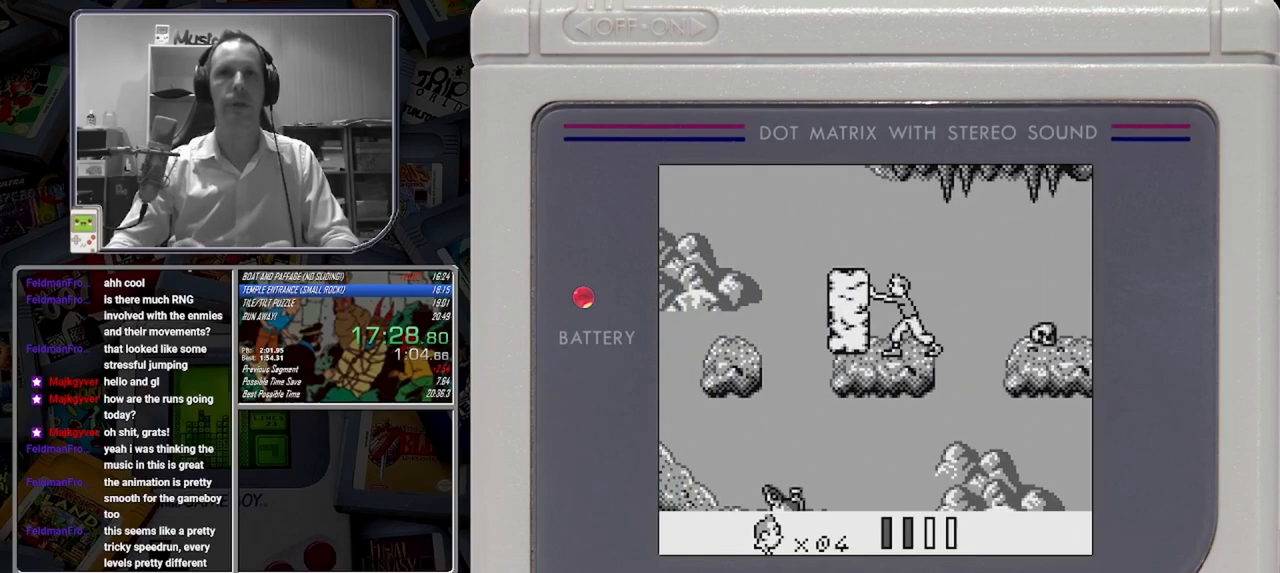
{"buttons": ["DPAD_LEFT"], "button_events": []}
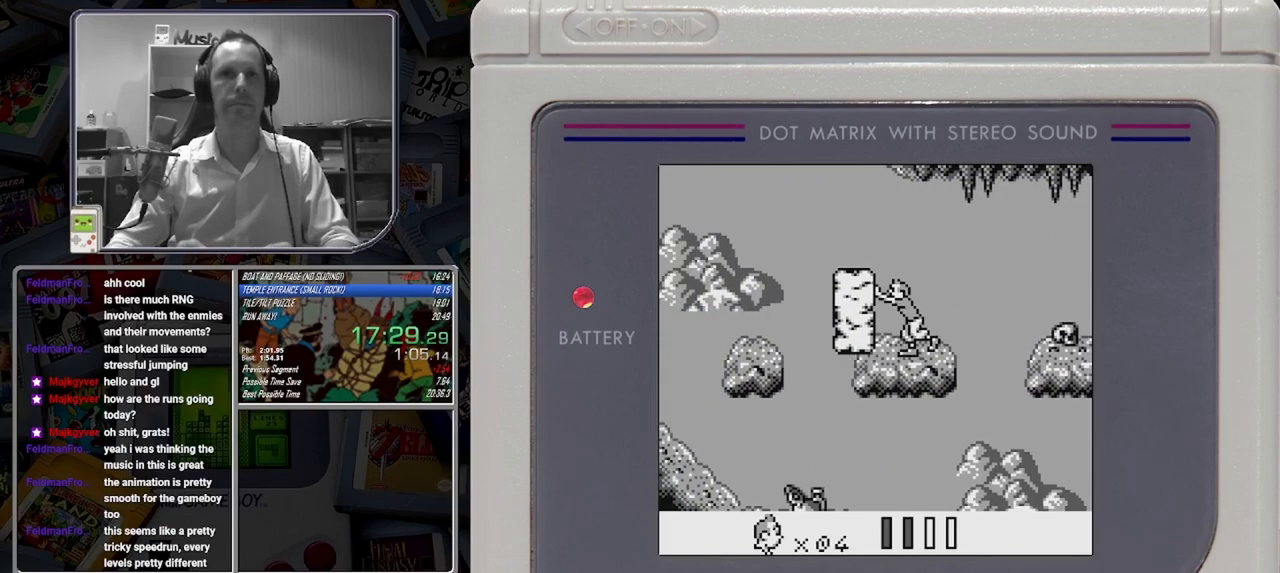
{"buttons": ["DPAD_LEFT"], "button_events": []}
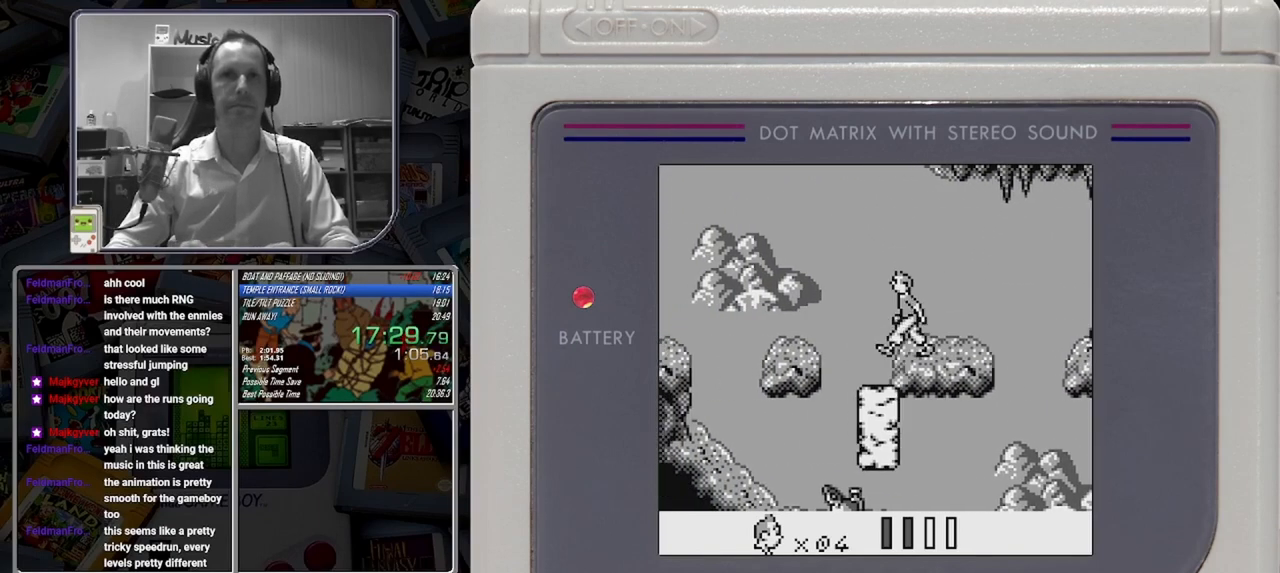
{"buttons": [], "button_events": [[500, "DPAD_LEFT", "up"]]}
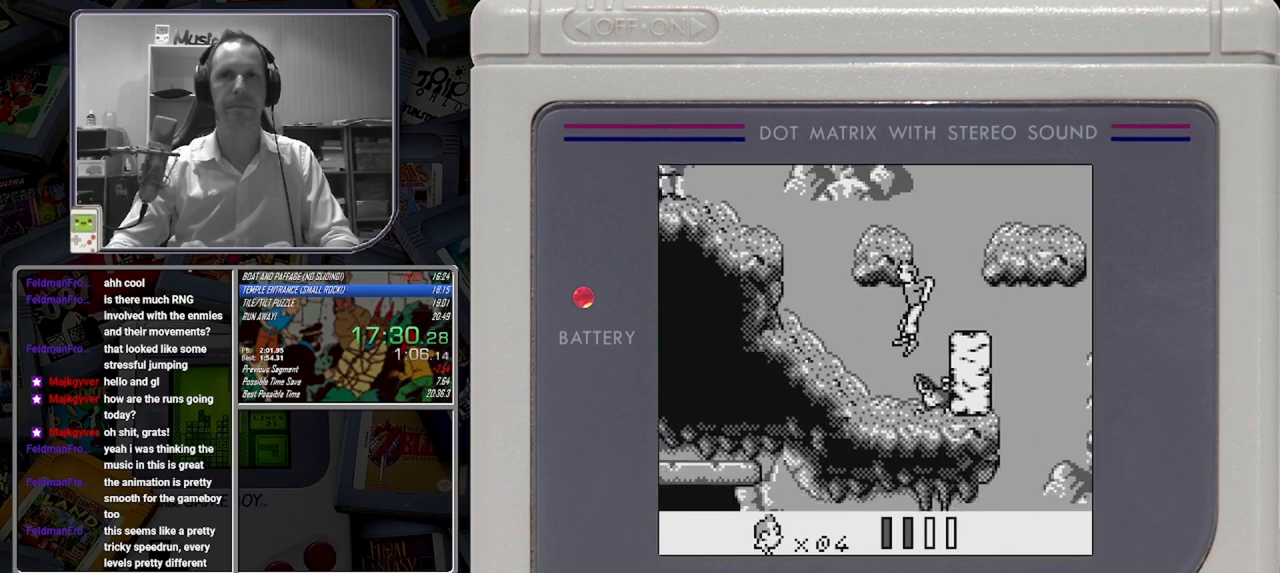
{"buttons": [], "button_events": []}
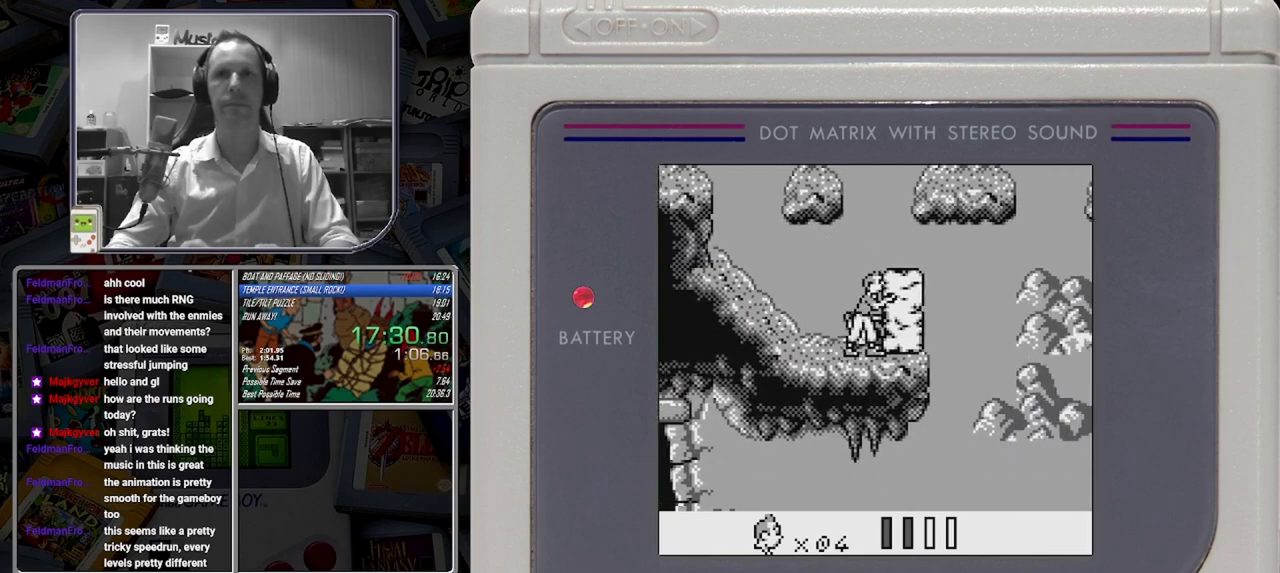
{"buttons": [], "button_events": []}
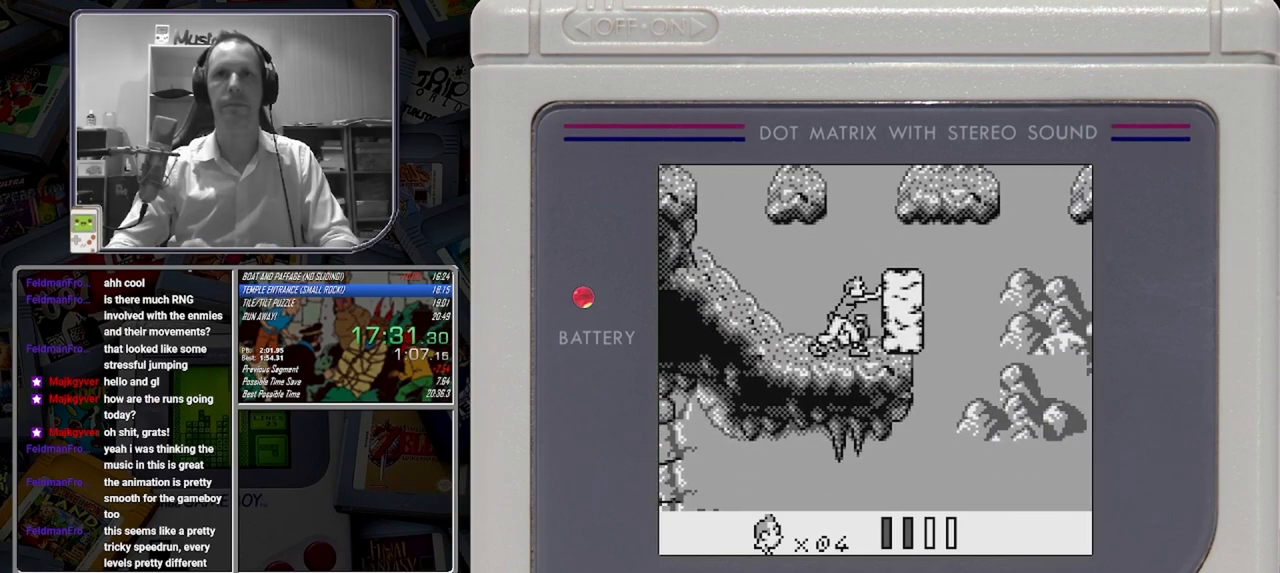
{"buttons": [], "button_events": []}
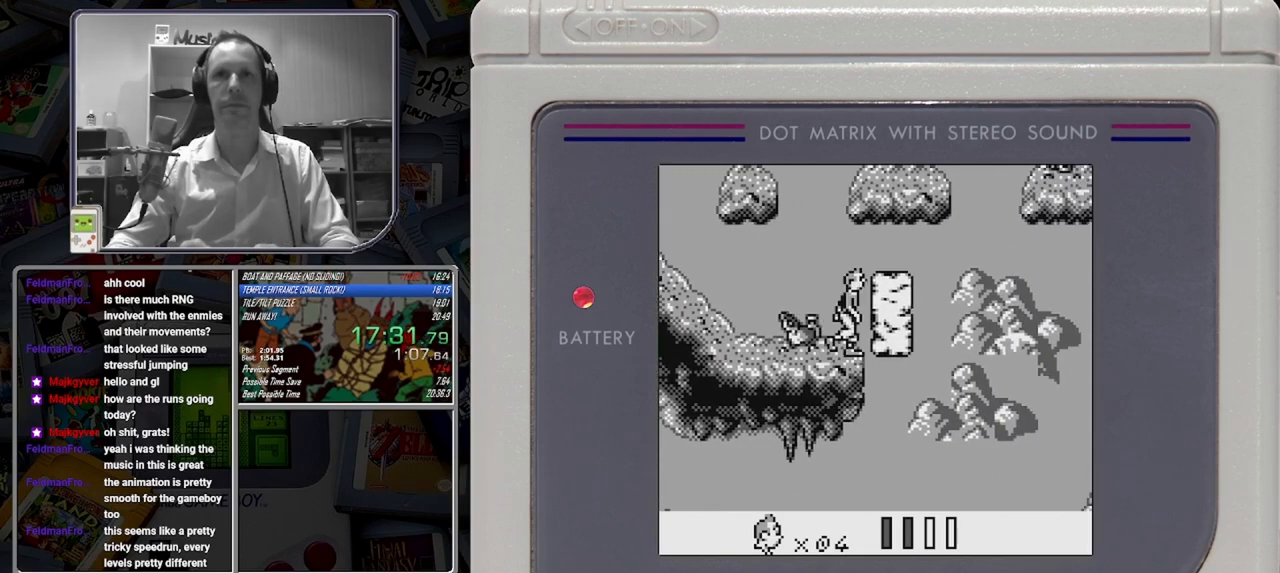
{"buttons": [], "button_events": []}
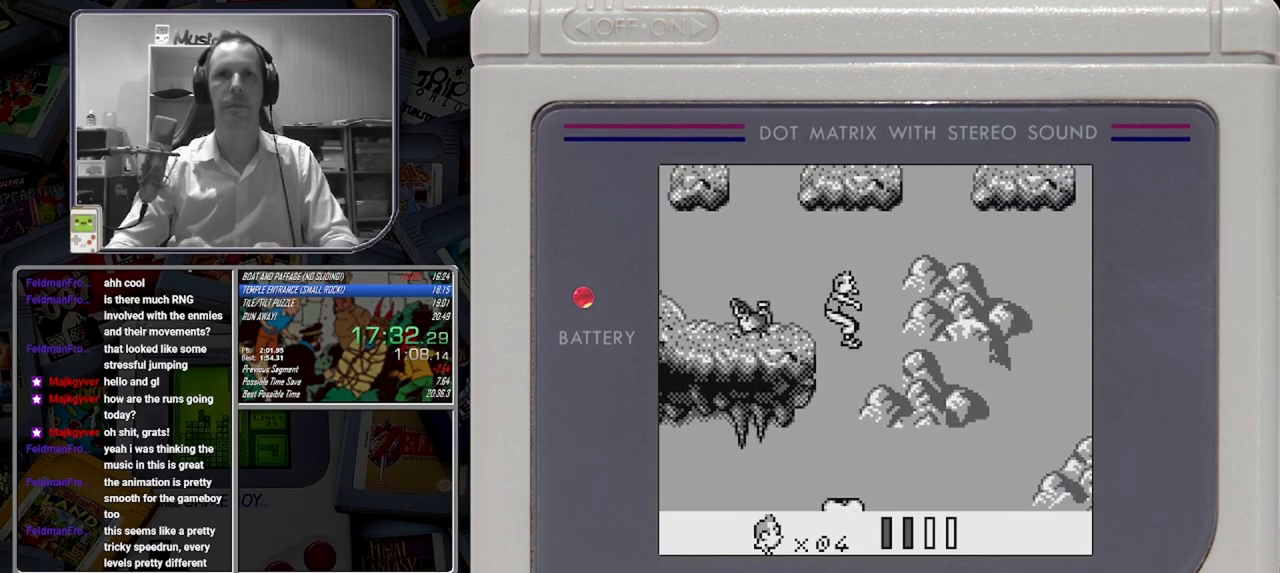
{"buttons": ["A", "DPAD_LEFT"], "button_events": [[375, "DPAD_LEFT", "down"], [500, "A", "down"]]}
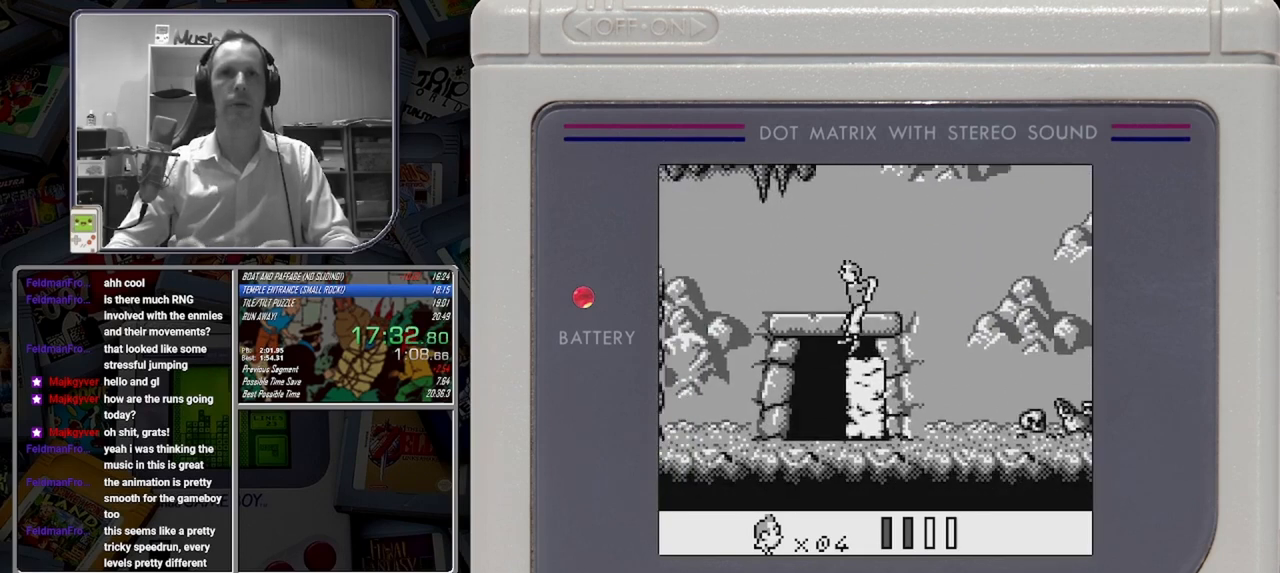
{"buttons": [], "button_events": [[83, "A", "up"], [83, "DPAD_LEFT", "up"]]}
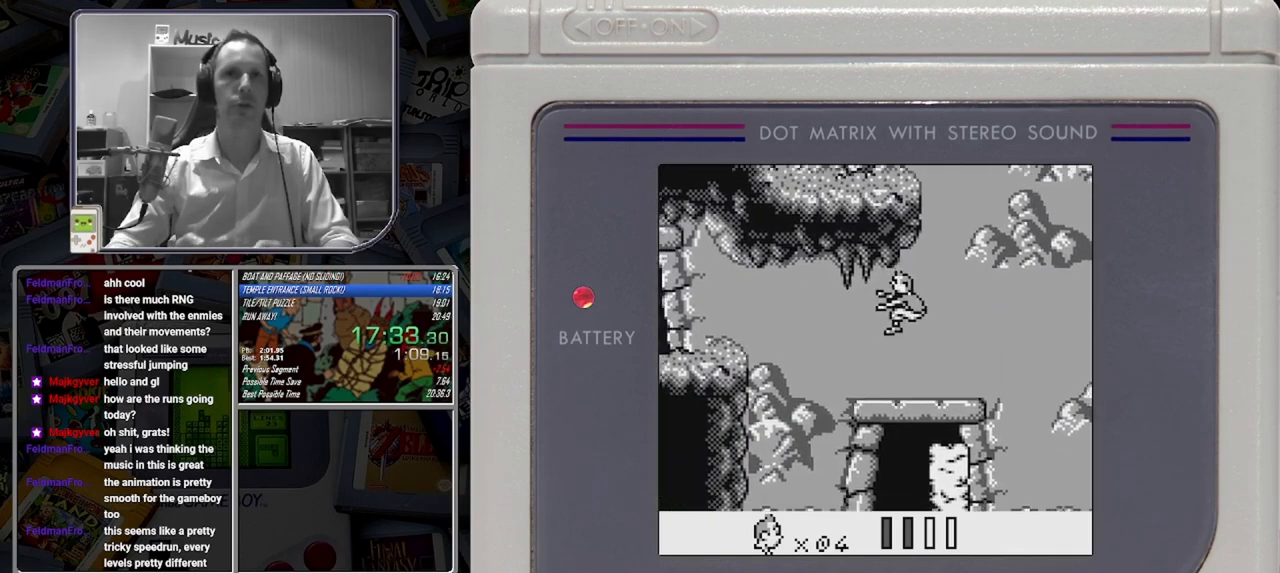
{"buttons": ["DPAD_LEFT"], "button_events": [[458, "DPAD_LEFT", "down"]]}
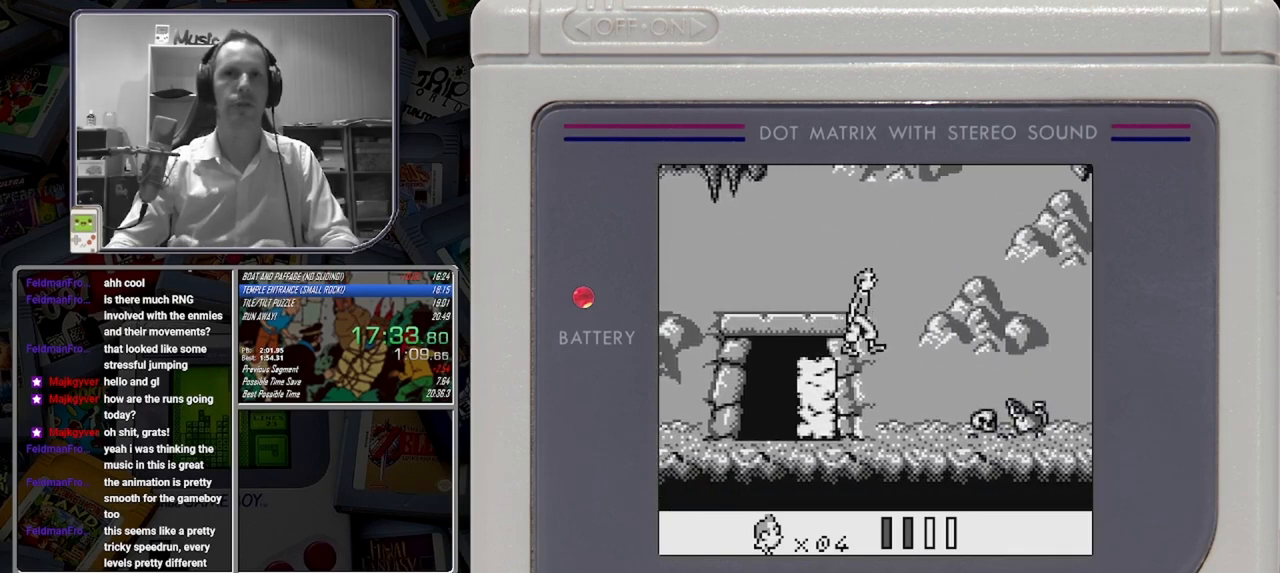
{"buttons": ["DPAD_LEFT"], "button_events": []}
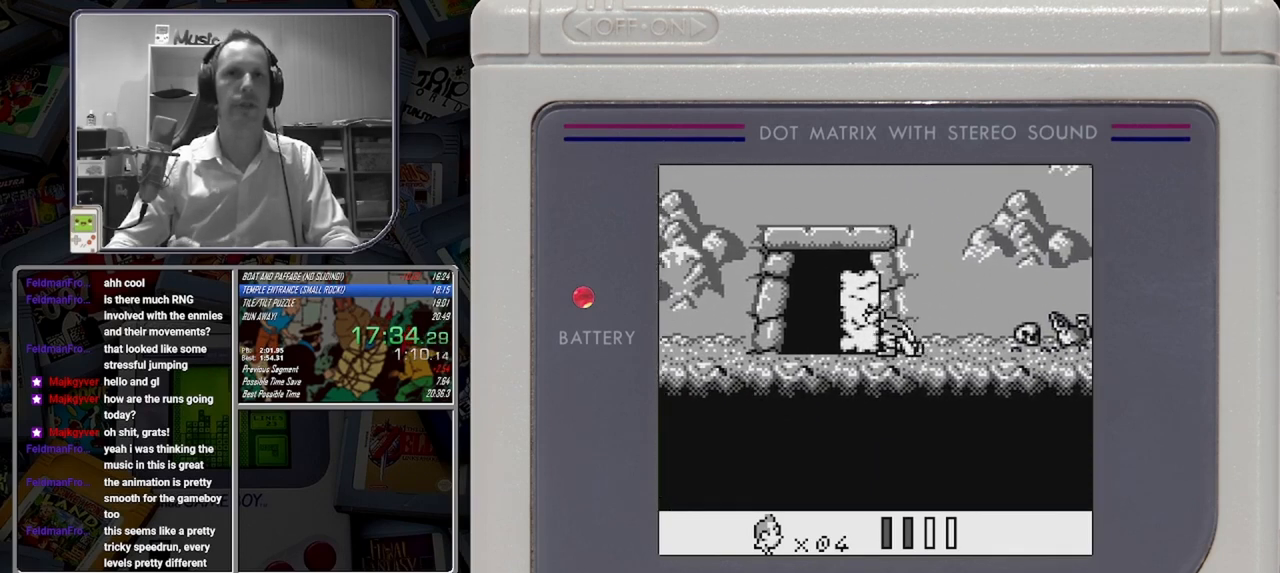
{"buttons": ["DPAD_LEFT"], "button_events": []}
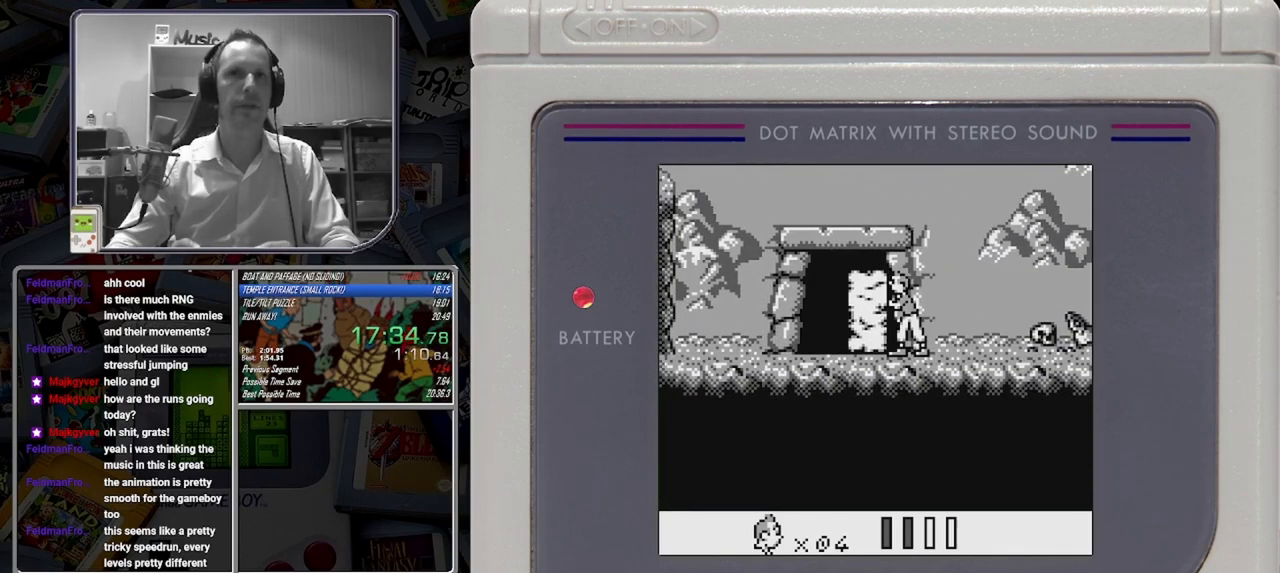
{"buttons": ["DPAD_LEFT"], "button_events": []}
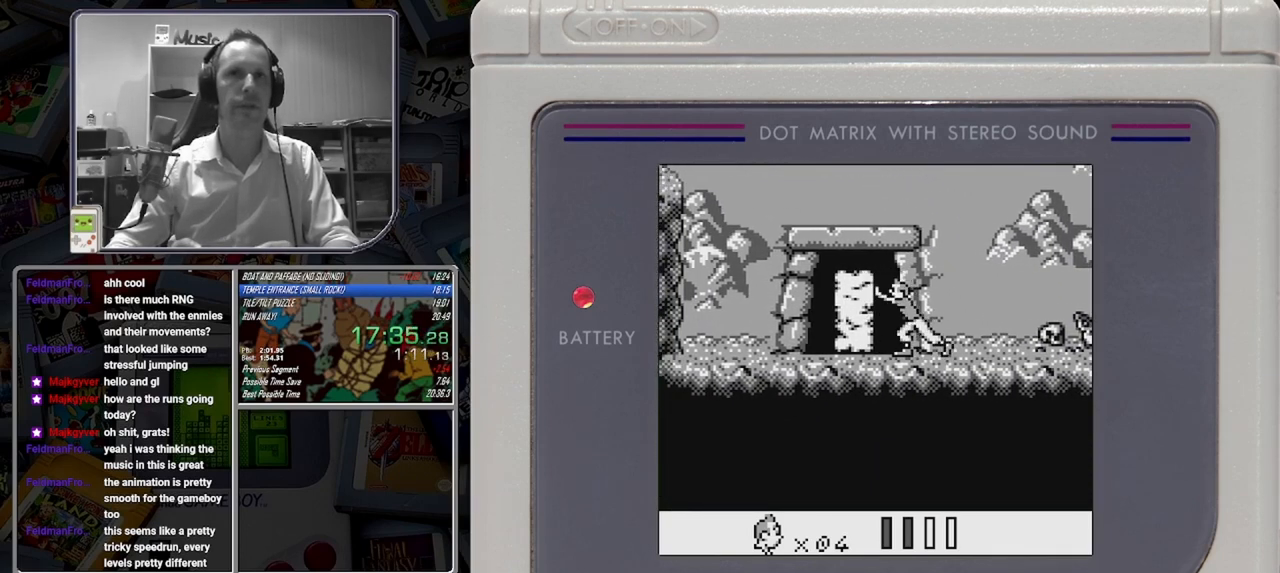
{"buttons": ["A"], "button_events": [[250, "DPAD_LEFT", "up"], [417, "A", "down"]]}
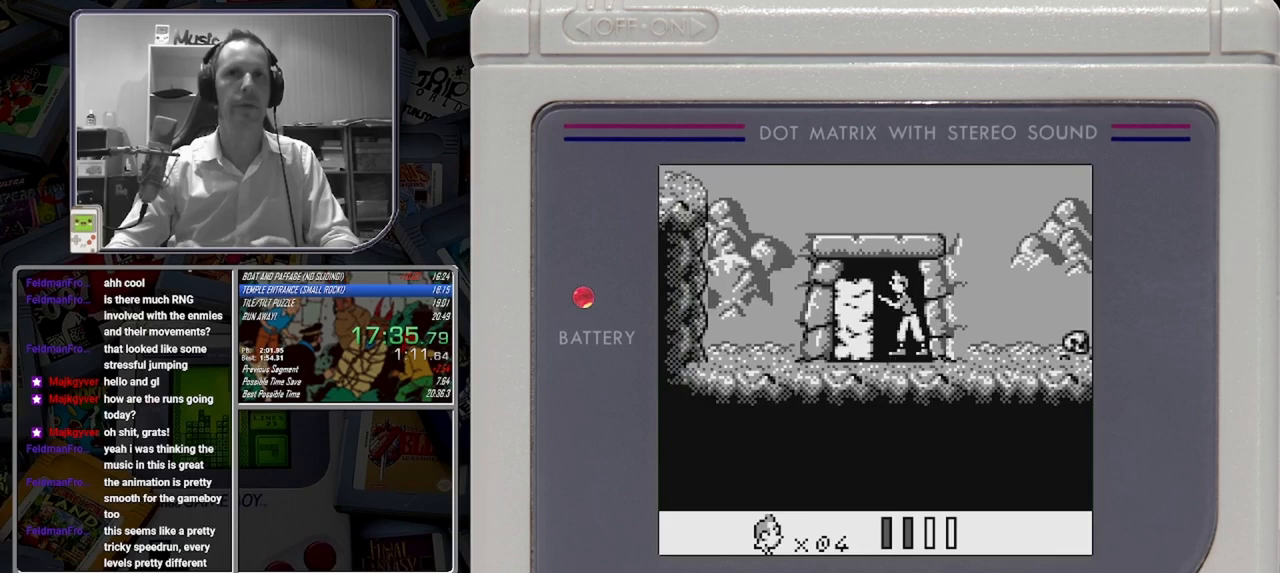
{"buttons": ["A", "B", "DPAD_LEFT"], "button_events": [[167, "A", "up"], [167, "DPAD_LEFT", "down"], [333, "B", "down"], [500, "A", "down"]]}
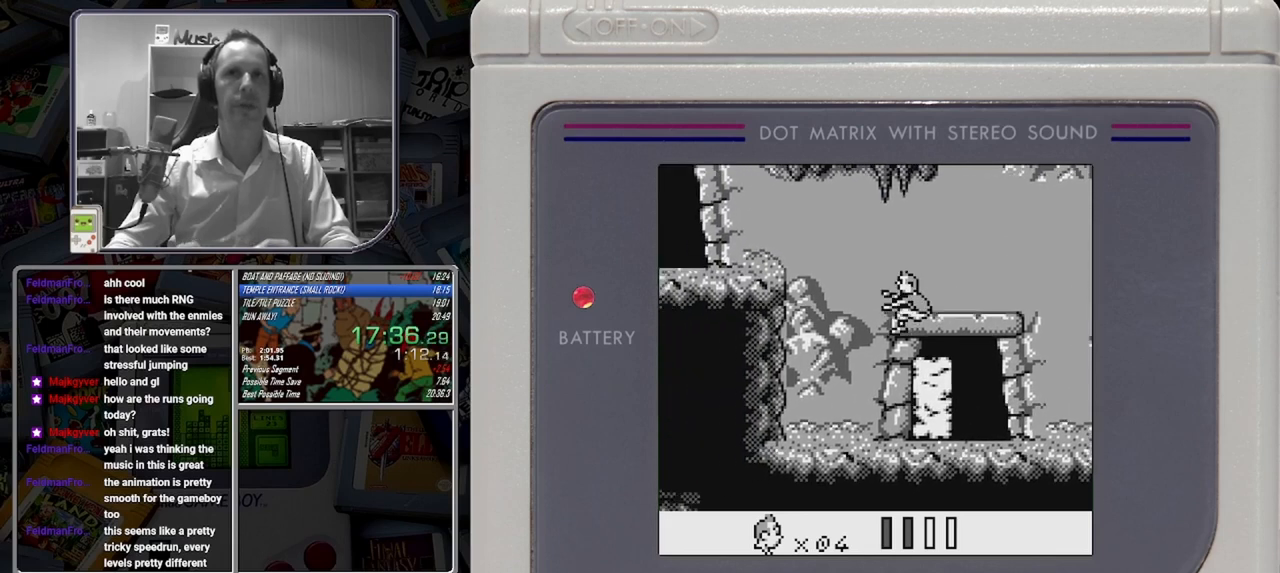
{"buttons": ["B", "DPAD_LEFT"], "button_events": [[167, "A", "up"]]}
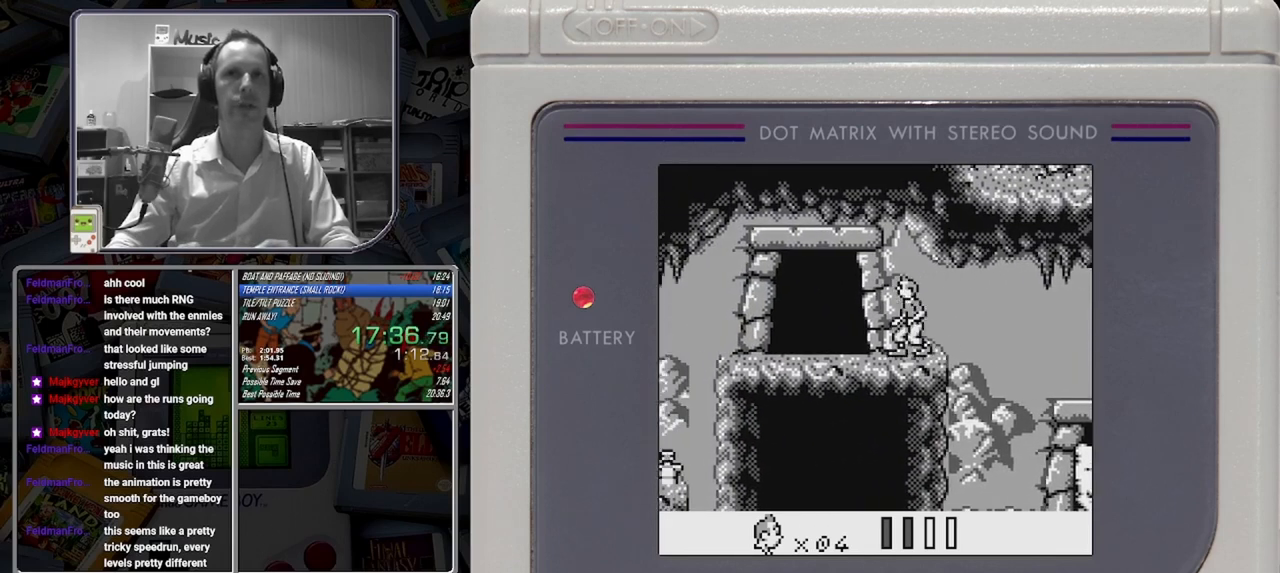
{"buttons": ["B", "DPAD_LEFT"], "button_events": []}
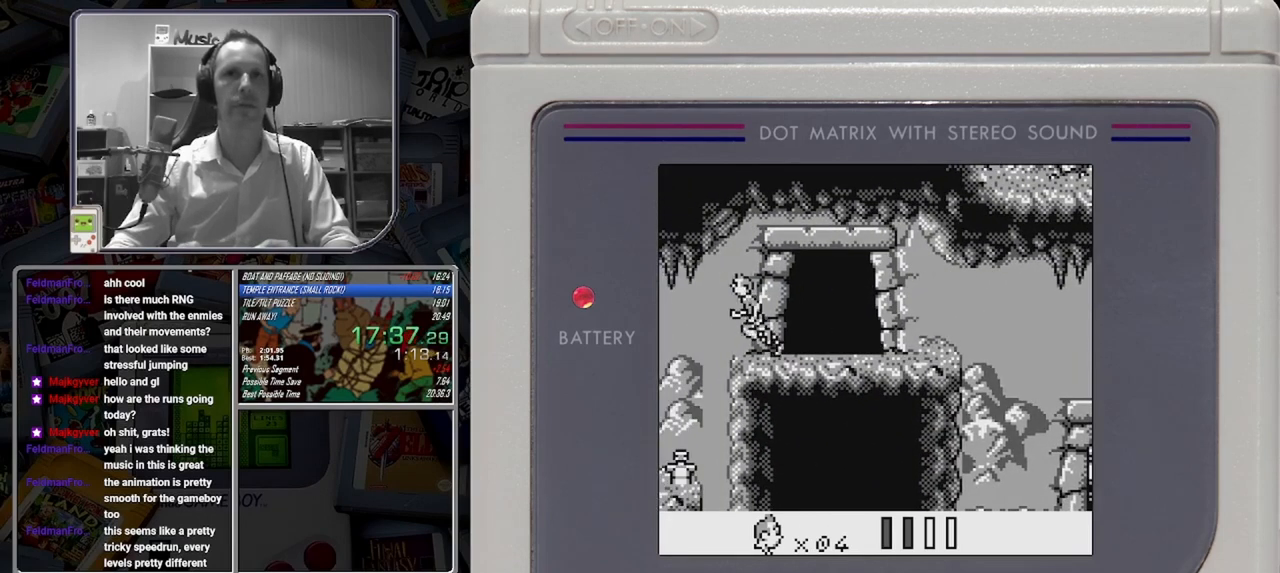
{"buttons": ["B"], "button_events": [[292, "DPAD_LEFT", "up"]]}
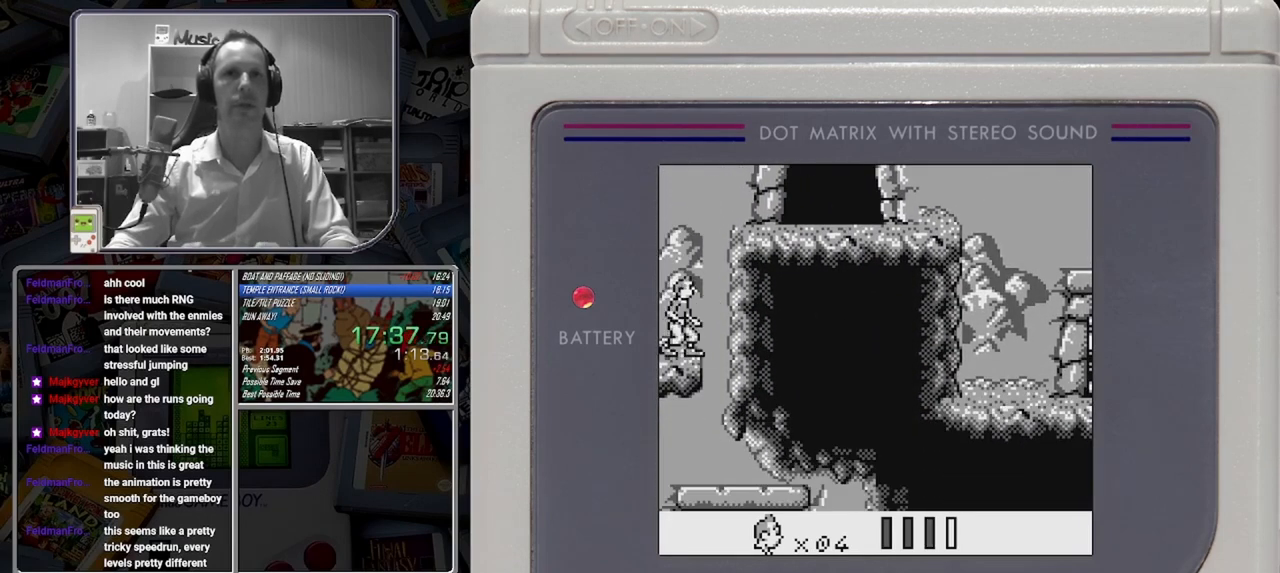
{"buttons": ["B"], "button_events": []}
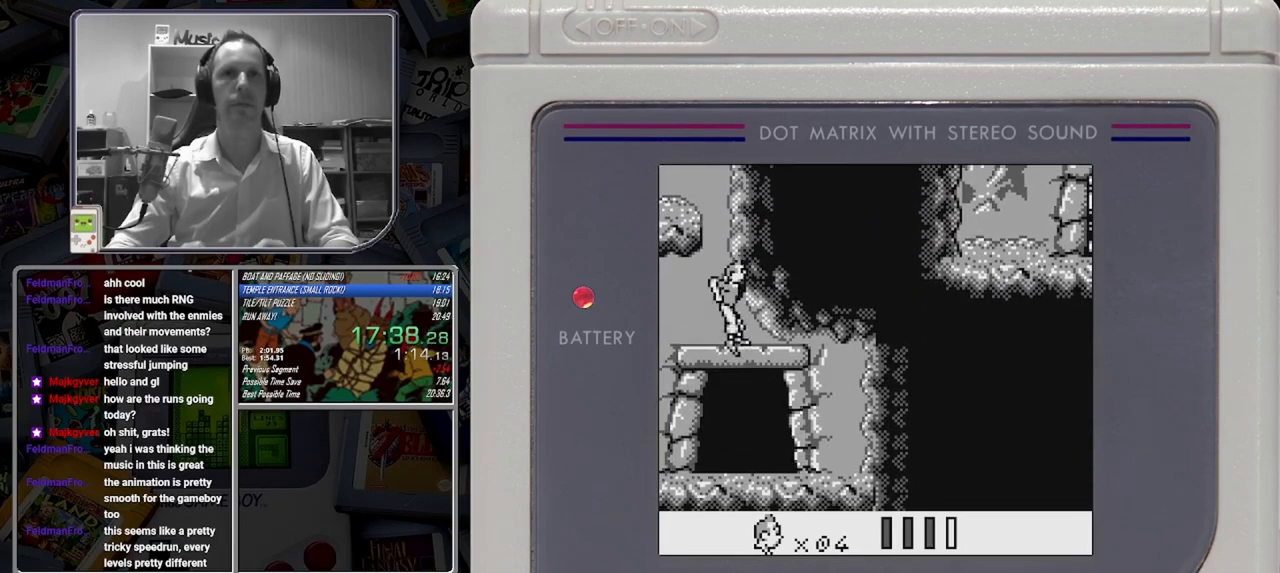
{"buttons": ["B"], "button_events": [[83, "DPAD_UP", "down"], [167, "DPAD_UP", "up"], [250, "DPAD_UP", "down"], [333, "DPAD_UP", "up"], [417, "DPAD_UP", "down"], [500, "DPAD_UP", "up"]]}
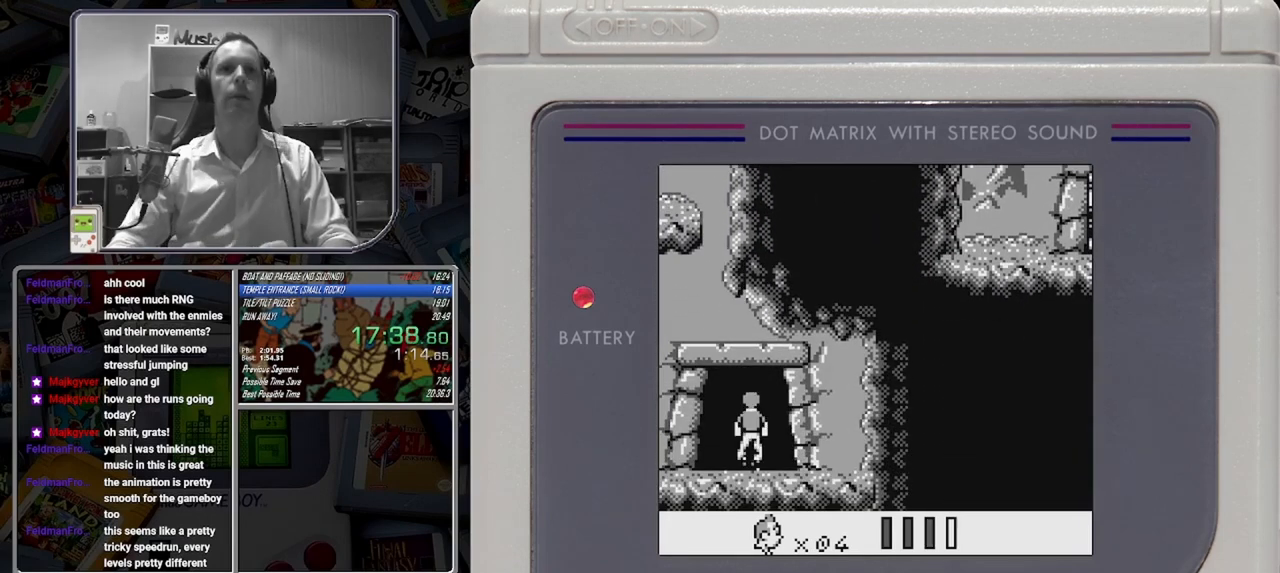
{"buttons": ["B"], "button_events": [[42, "DPAD_UP", "down"], [167, "DPAD_UP", "up"]]}